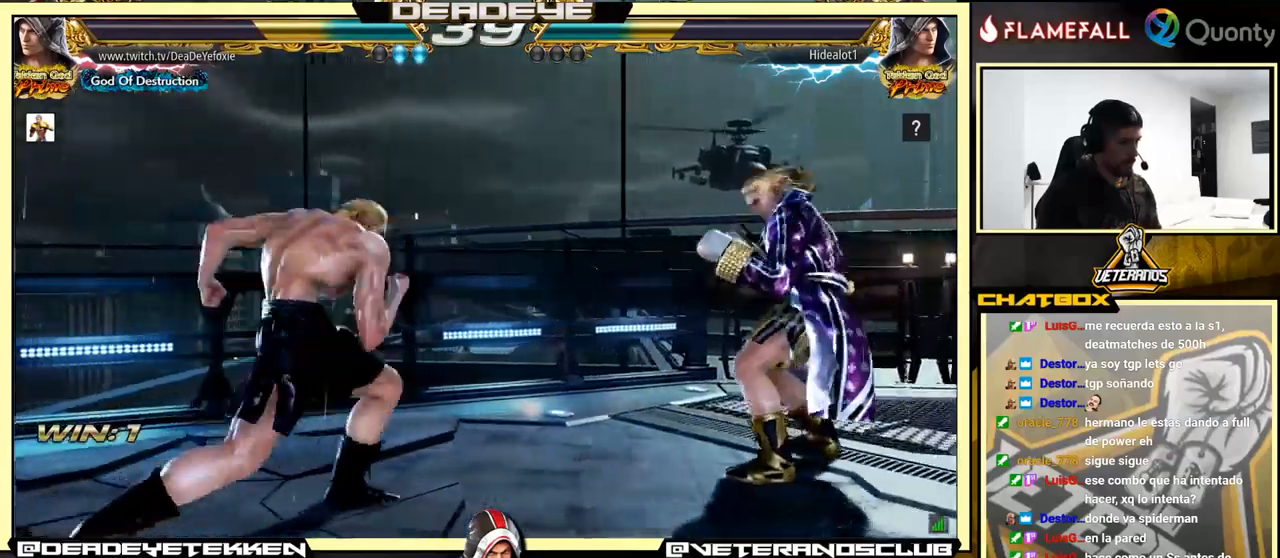
Gameplay with a controller (arcade stick); each line is a JSON object with the inputs held at the frame after it. "events" lists button and stick changes between this image and that frame as [ms after this image, input, new state], when the widget could be followed in between. Not read: L3 R3.
{"buttons": [], "left_stick": "right", "events": [[50, "left_stick", "left"], [133, "left_stick", "right"]]}
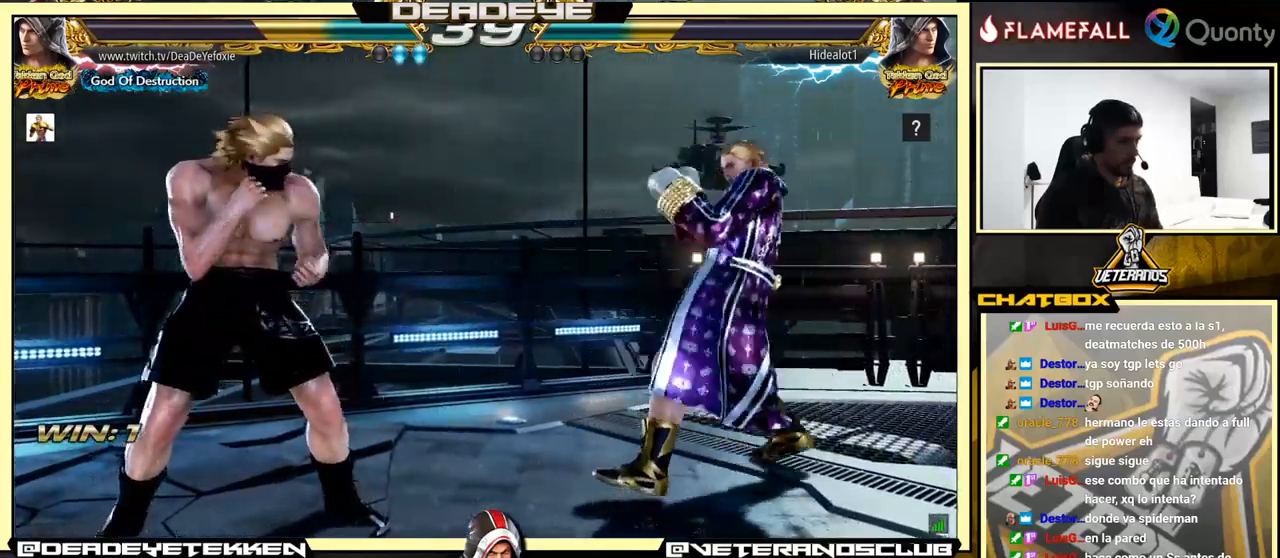
{"buttons": [], "left_stick": "right", "events": [[50, "left_stick", "down"], [116, "left_stick", "center"], [233, "left_stick", "left"], [316, "left_stick", "center"], [433, "left_stick", "right"]]}
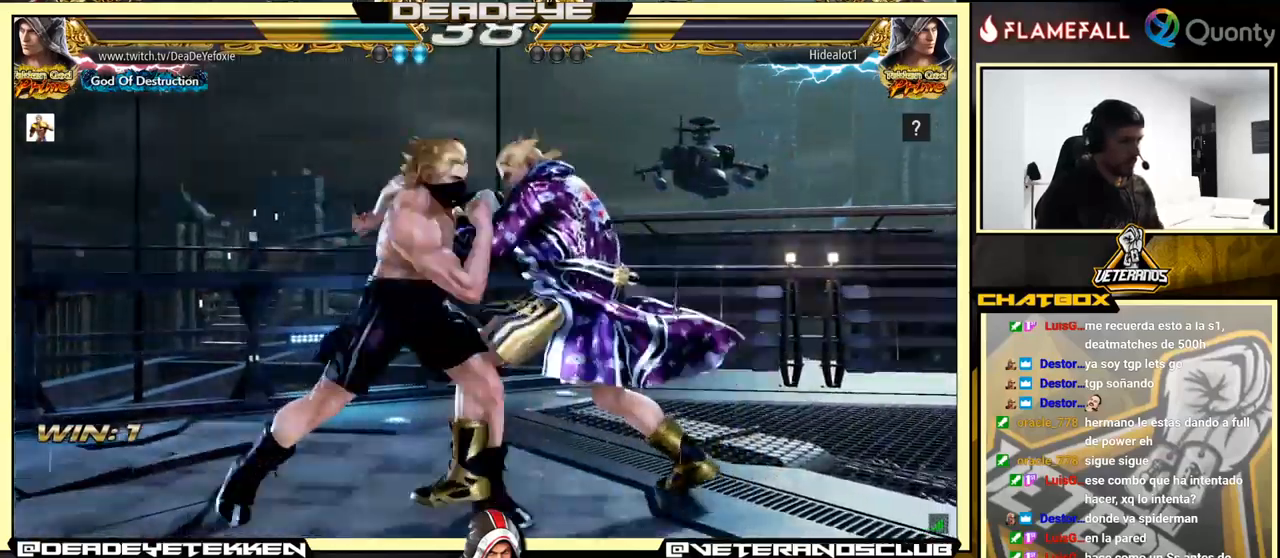
{"buttons": [], "left_stick": "center", "events": [[300, "left_stick", "center"]]}
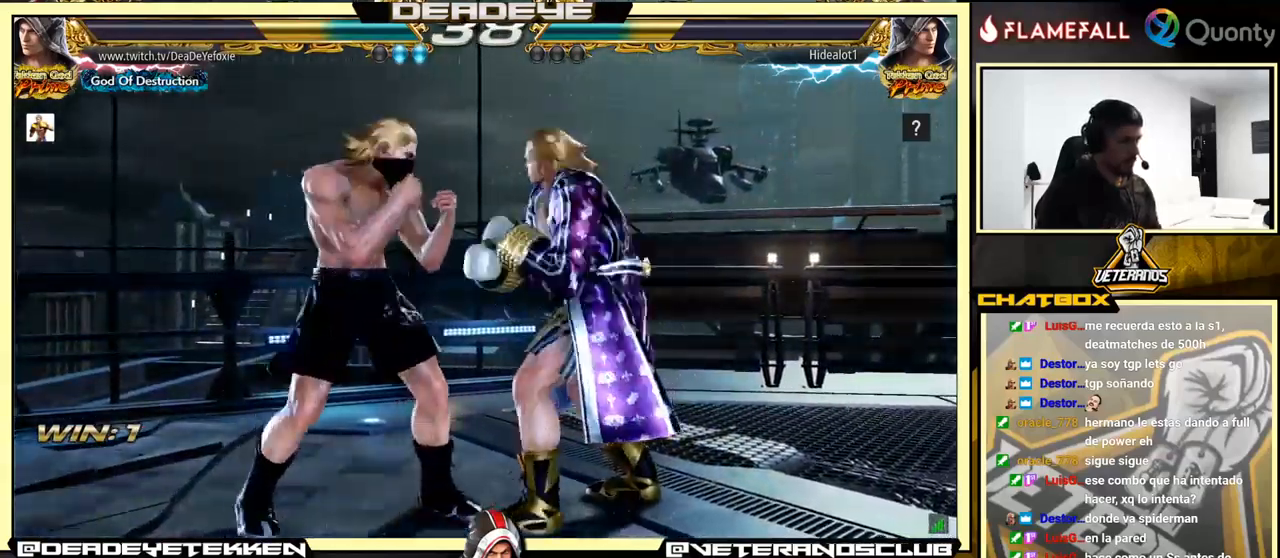
{"buttons": [], "left_stick": "center", "events": [[116, "R2", "down"], [116, "left_stick", "right"], [200, "R2", "up"], [200, "left_stick", "center"], [250, "TRIANGLE", "down"], [283, "TRIANGLE", "up"], [366, "TRIANGLE", "down"], [400, "TRIANGLE", "up"]]}
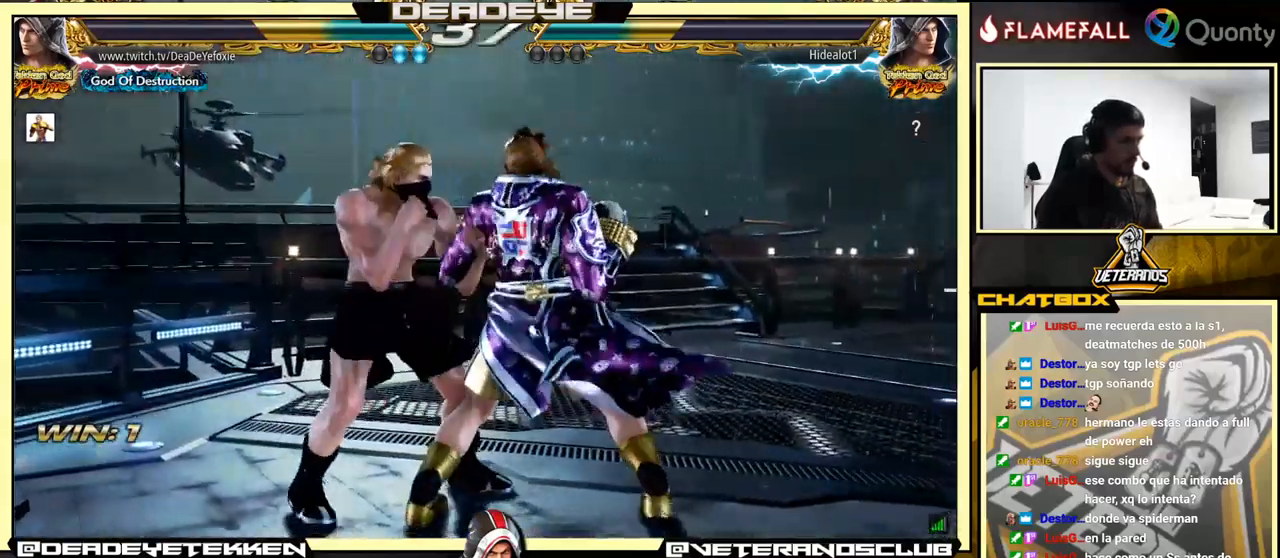
{"buttons": [], "left_stick": "center", "events": []}
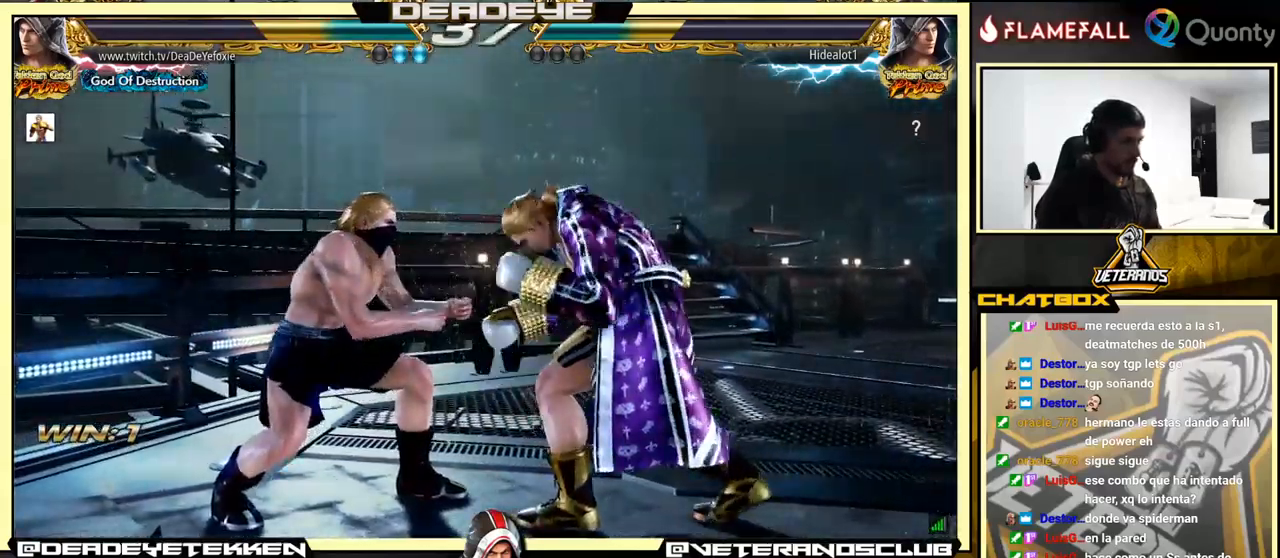
{"buttons": [], "left_stick": "center", "events": [[33, "CIRCLE", "down"], [133, "CIRCLE", "up"], [283, "TRIANGLE", "down"], [300, "TRIANGLE", "up"], [333, "CIRCLE", "down"], [366, "CIRCLE", "up"]]}
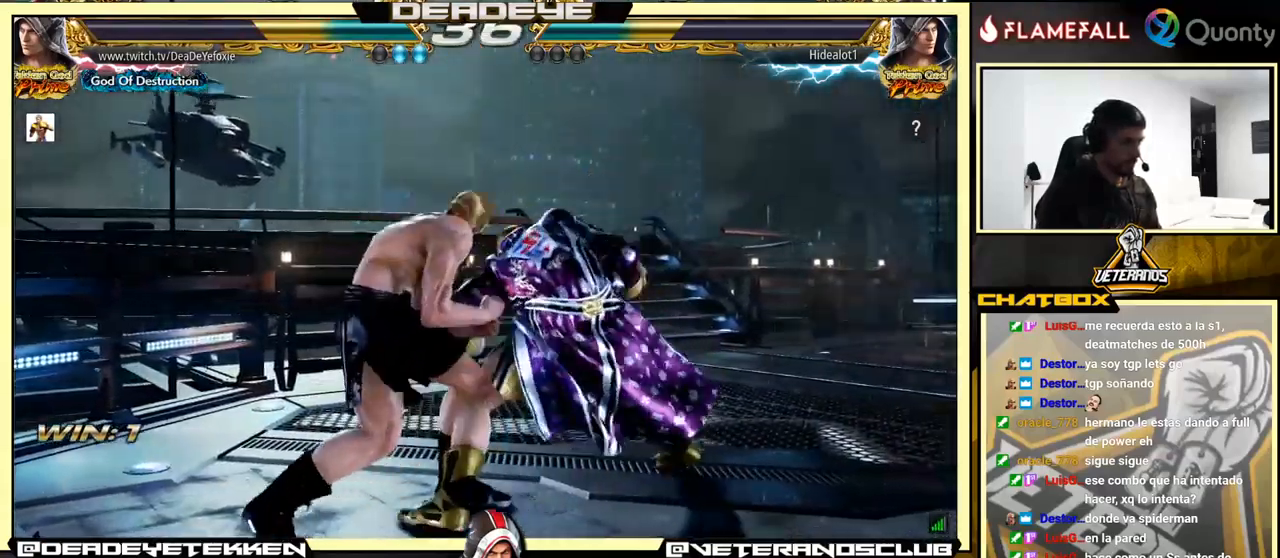
{"buttons": [], "left_stick": "center", "events": [[166, "left_stick", "right"], [333, "left_stick", "center"]]}
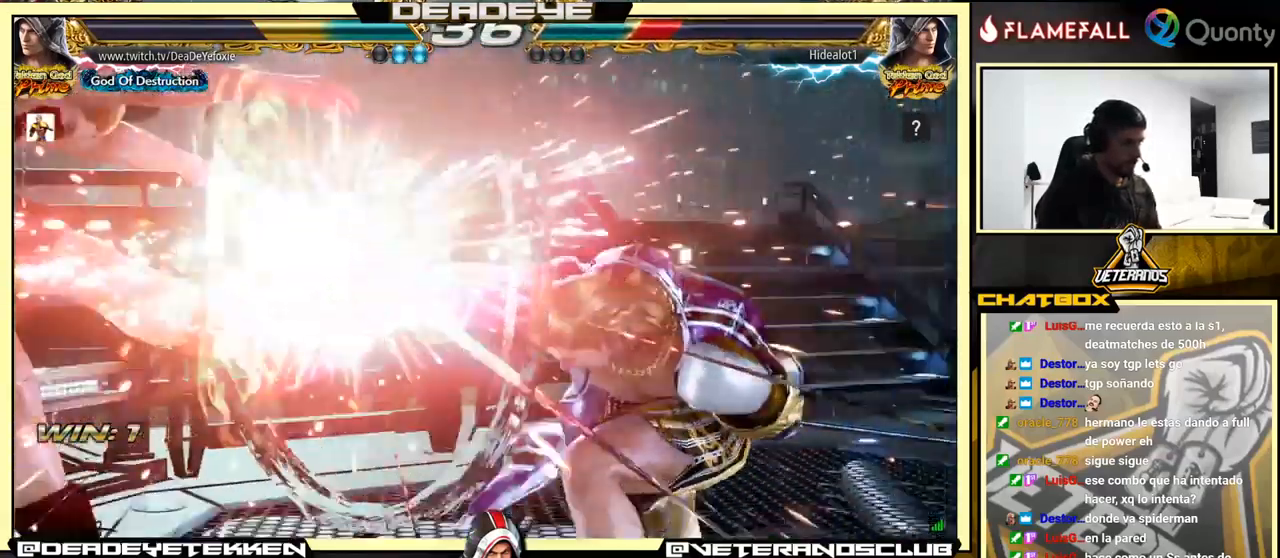
{"buttons": [], "left_stick": "left", "events": [[333, "left_stick", "left"], [433, "left_stick", "center"], [500, "left_stick", "left"]]}
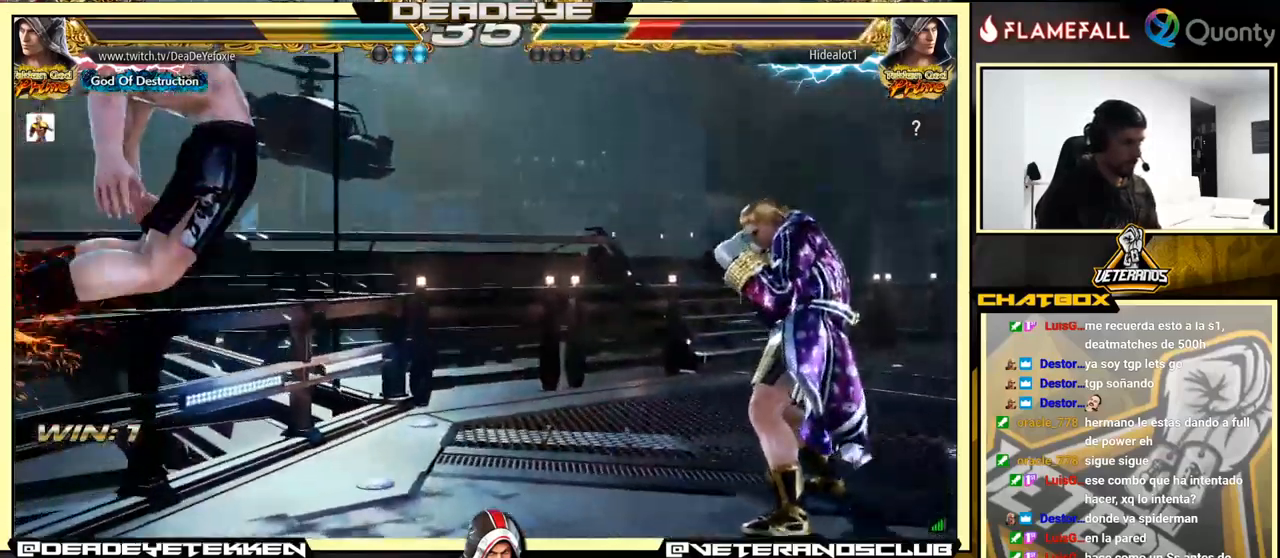
{"buttons": [], "left_stick": "right", "events": [[16, "left_stick", "center"], [66, "left_stick", "right"], [116, "SQUARE", "down"], [266, "SQUARE", "up"]]}
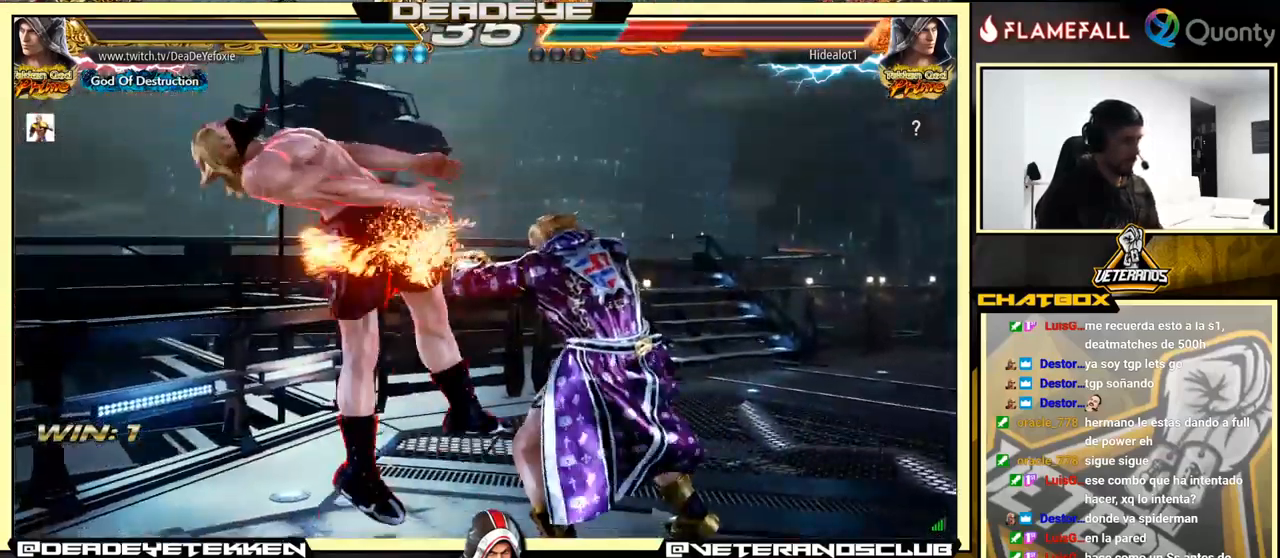
{"buttons": [], "left_stick": "down", "events": [[66, "left_stick", "center"], [100, "SQUARE", "down"], [183, "SQUARE", "up"], [216, "SQUARE", "down"], [216, "left_stick", "down"], [283, "SQUARE", "up"], [317, "SQUARE", "down"], [367, "SQUARE", "up"], [400, "SQUARE", "down"], [467, "SQUARE", "up"]]}
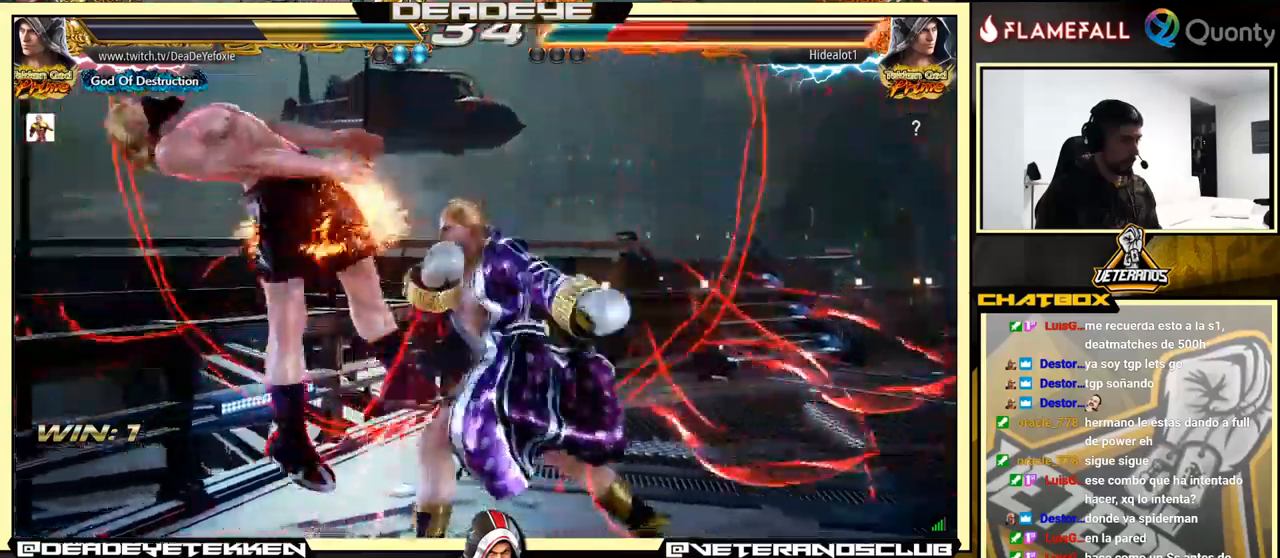
{"buttons": [], "left_stick": "center", "events": [[17, "SQUARE", "down"], [83, "SQUARE", "up"], [183, "left_stick", "center"]]}
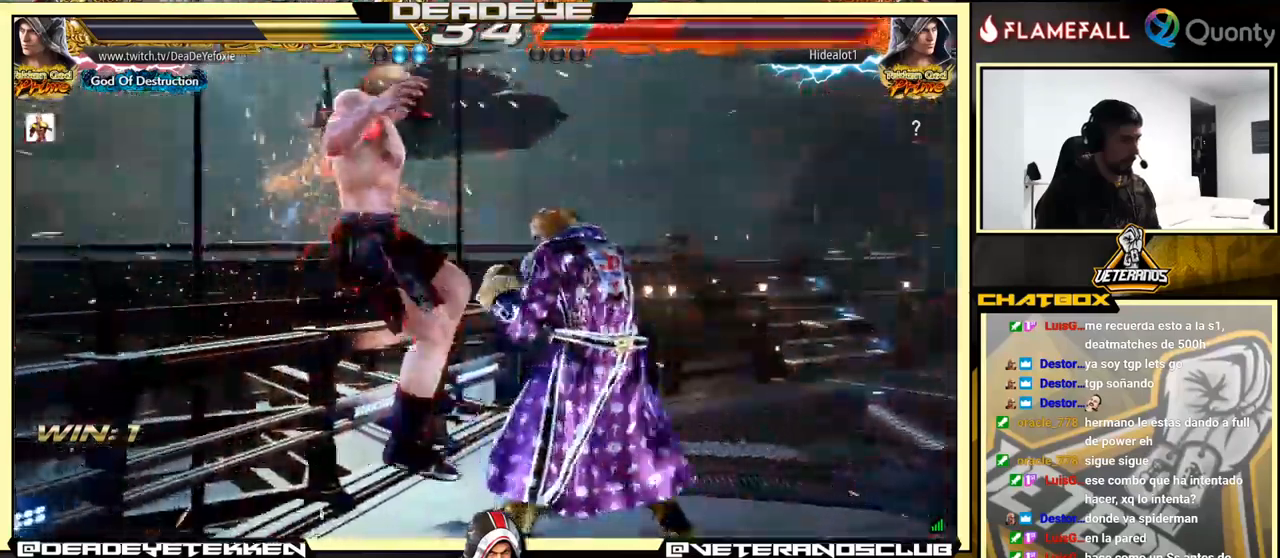
{"buttons": [], "left_stick": "right", "events": [[33, "TRIANGLE", "down"], [117, "SQUARE", "down"], [167, "TRIANGLE", "up"], [200, "left_stick", "right"], [233, "SQUARE", "up"]]}
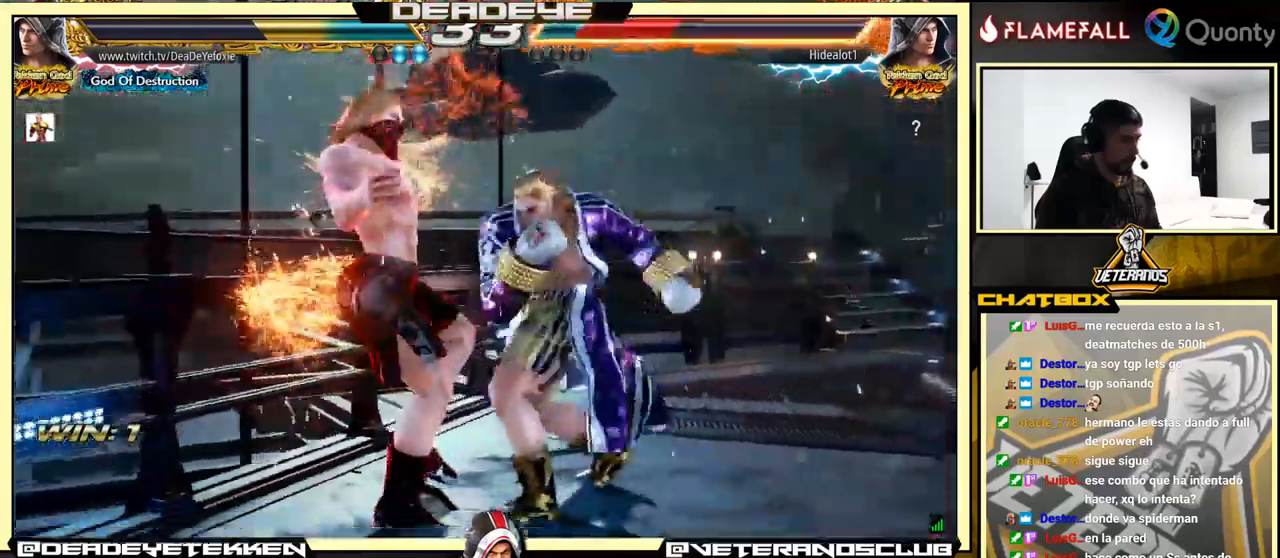
{"buttons": ["SQUARE"], "left_stick": "center", "events": [[150, "left_stick", "left"], [167, "CROSS", "down"], [183, "CROSS", "up"], [233, "left_stick", "center"], [267, "R1", "down"], [267, "TRIANGLE", "down"], [283, "R1", "up"], [283, "SQUARE", "down"], [300, "TRIANGLE", "up"], [333, "SQUARE", "up"], [350, "SQUARE", "down"], [367, "SQUARE", "up"], [433, "R1", "down"], [483, "R1", "up"], [500, "SQUARE", "down"]]}
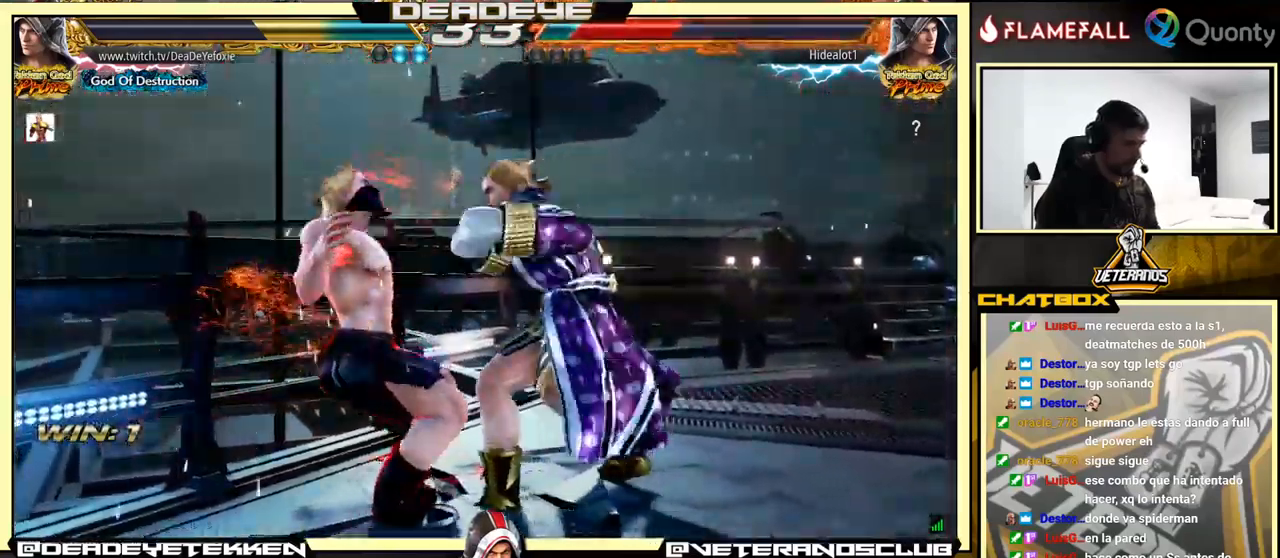
{"buttons": ["CROSS"], "left_stick": "down-right", "events": [[33, "R1", "down"], [33, "SQUARE", "up"], [67, "R1", "up"], [100, "SQUARE", "down"], [117, "TRIANGLE", "down"], [133, "R1", "down"], [150, "SQUARE", "up"], [167, "R1", "up"], [167, "TRIANGLE", "up"], [433, "left_stick", "down-right"], [450, "CROSS", "down"]]}
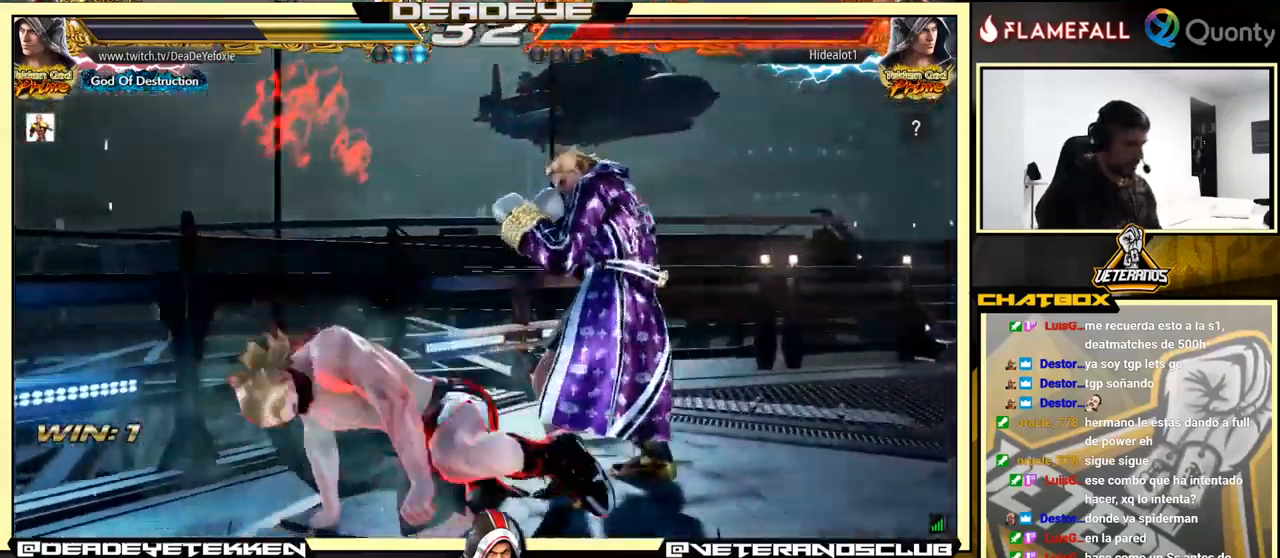
{"buttons": [], "left_stick": "left", "events": [[50, "CROSS", "up"], [50, "TRIANGLE", "down"], [117, "TRIANGLE", "up"], [150, "TRIANGLE", "down"], [200, "TRIANGLE", "up"], [217, "left_stick", "left"], [250, "TRIANGLE", "down"], [283, "TRIANGLE", "up"], [333, "TRIANGLE", "down"], [483, "TRIANGLE", "up"]]}
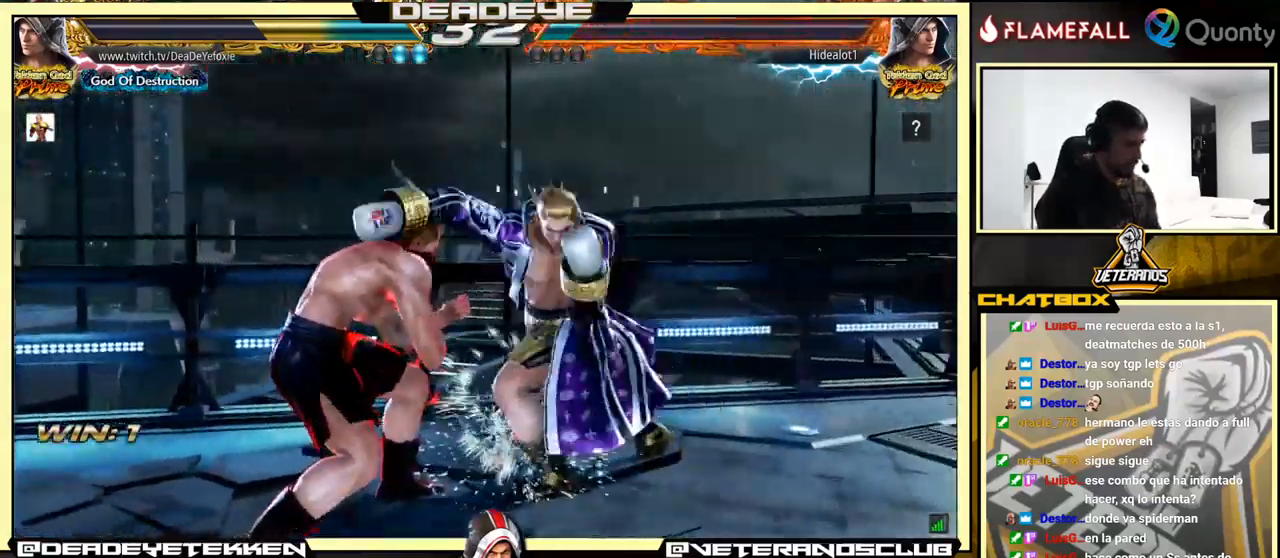
{"buttons": [], "left_stick": "right", "events": [[67, "left_stick", "center"], [150, "left_stick", "right"]]}
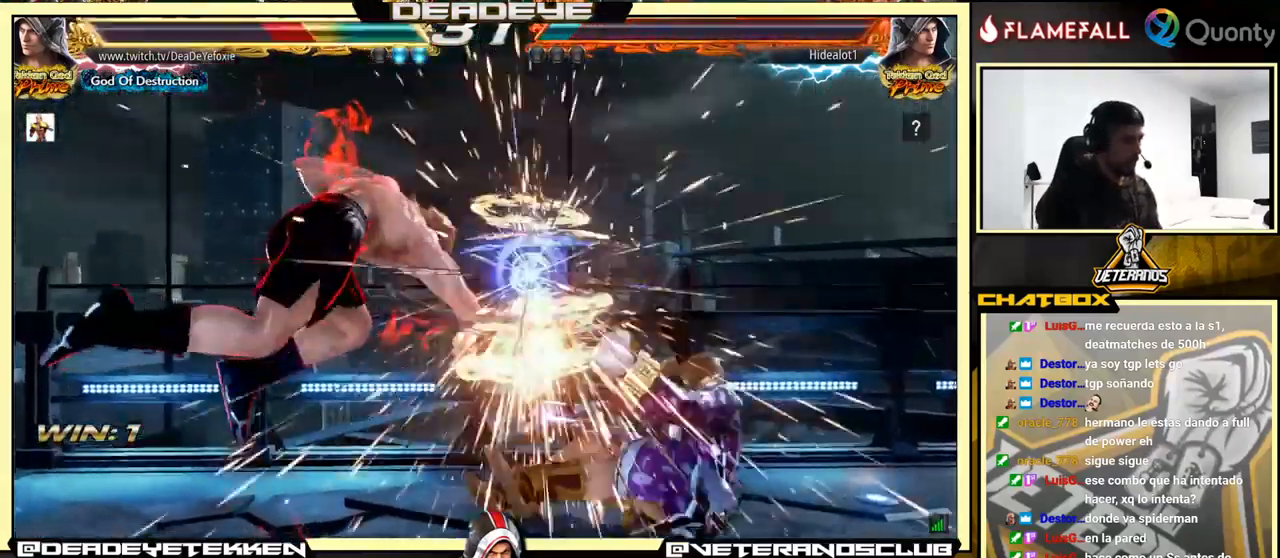
{"buttons": [], "left_stick": "center", "events": [[367, "left_stick", "center"]]}
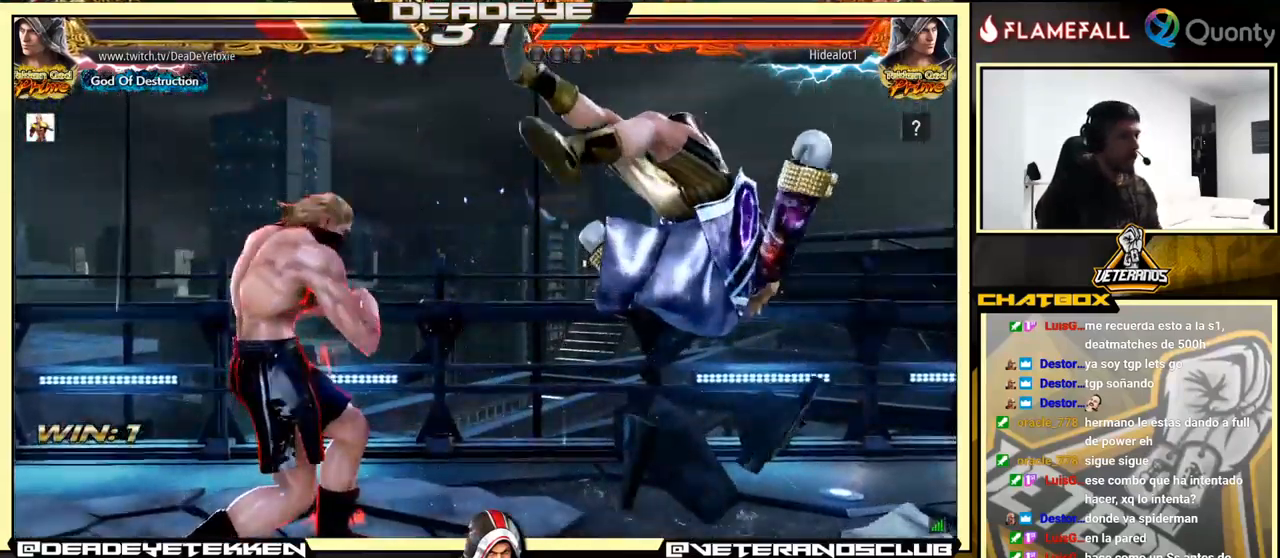
{"buttons": [], "left_stick": "center", "events": []}
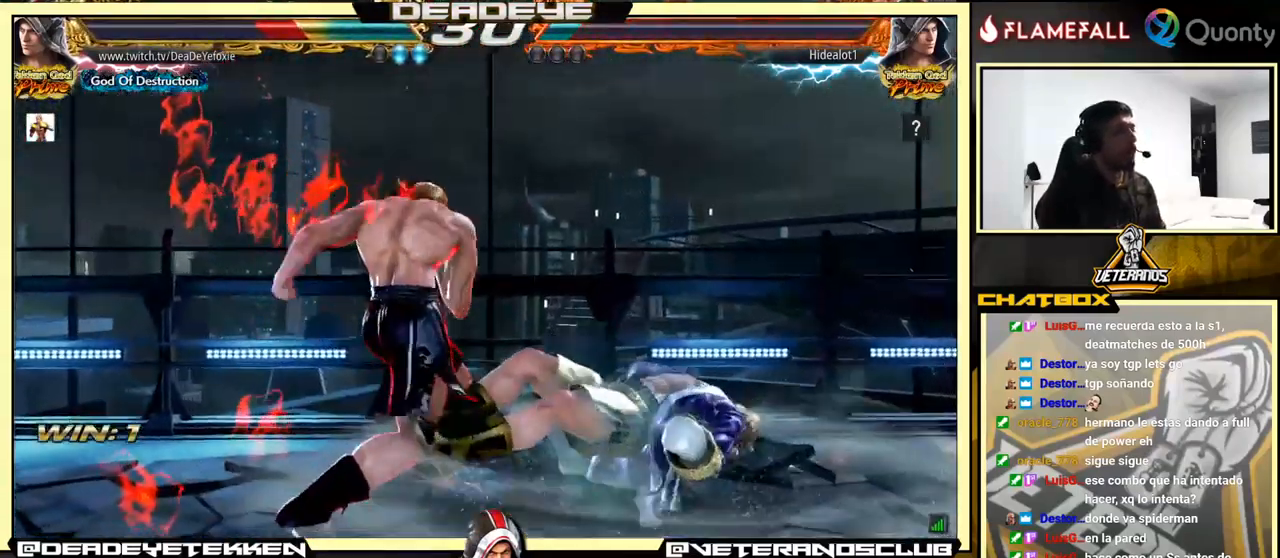
{"buttons": [], "left_stick": "up-left", "events": [[483, "left_stick", "up-left"]]}
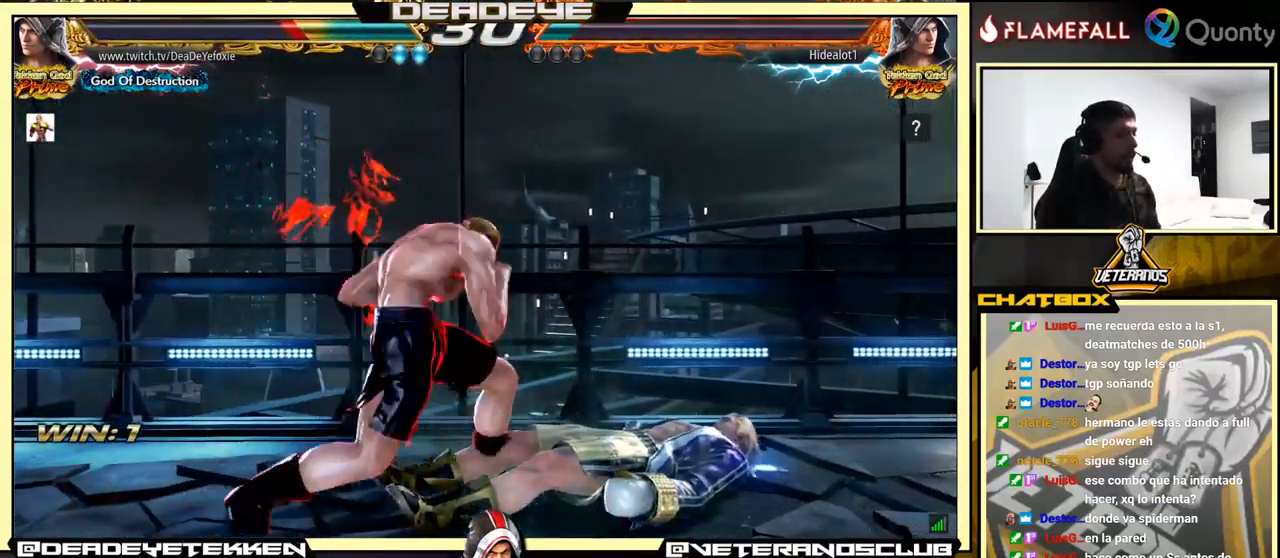
{"buttons": [], "left_stick": "right", "events": [[100, "left_stick", "center"], [334, "left_stick", "right"], [400, "left_stick", "center"], [467, "left_stick", "right"]]}
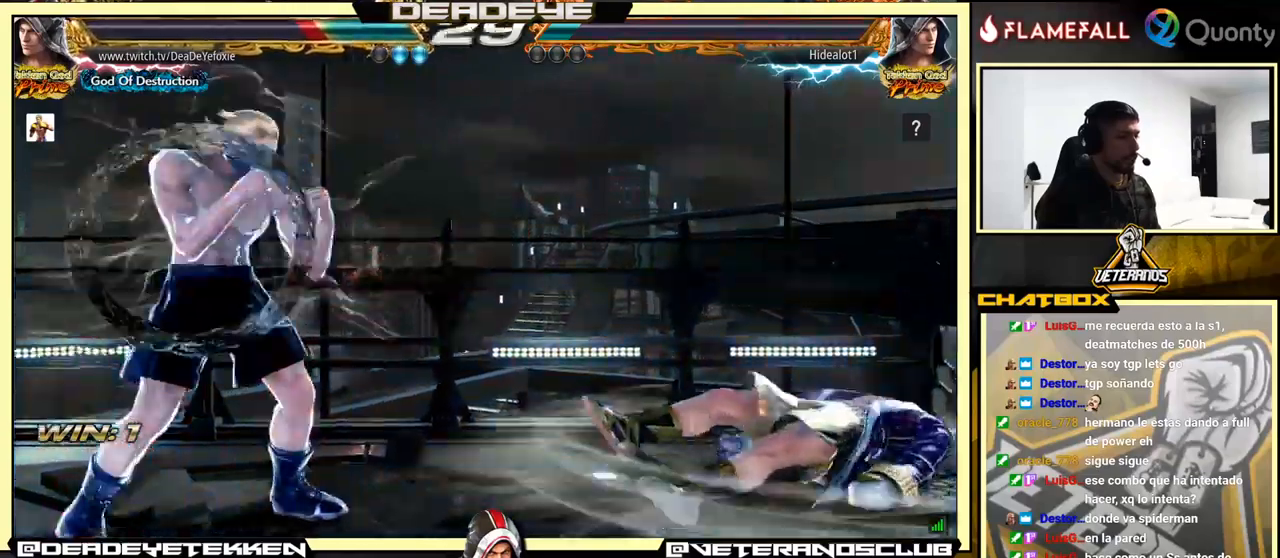
{"buttons": [], "left_stick": "center", "events": [[367, "left_stick", "center"]]}
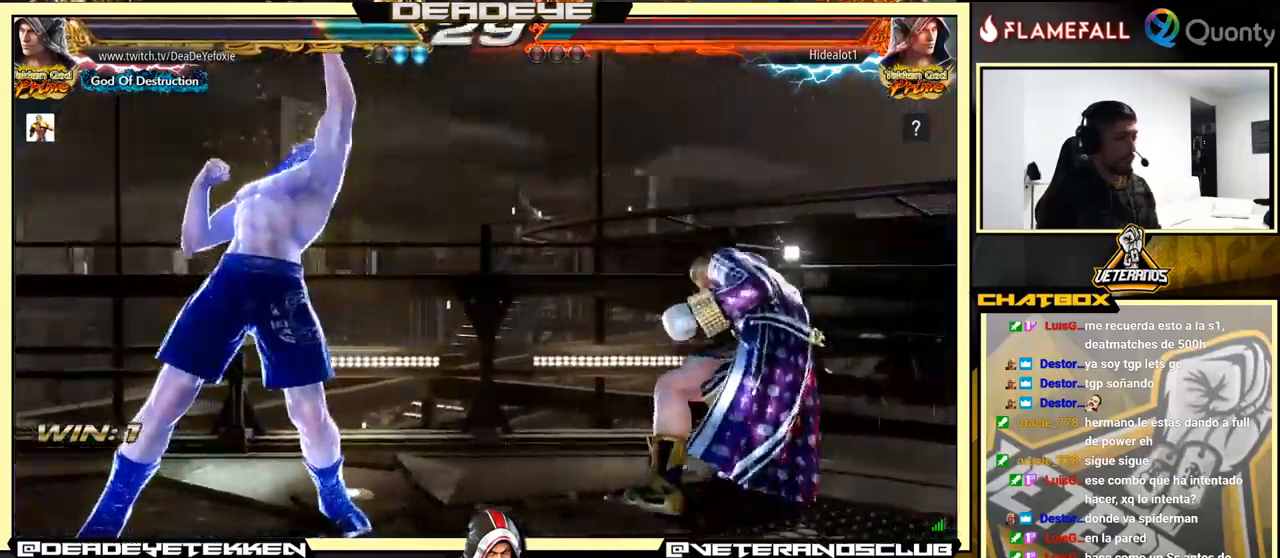
{"buttons": [], "left_stick": "center", "events": [[84, "left_stick", "down-left"], [117, "SQUARE", "down"], [217, "TRIANGLE", "down"], [234, "SQUARE", "up"], [317, "TRIANGLE", "up"], [400, "left_stick", "center"]]}
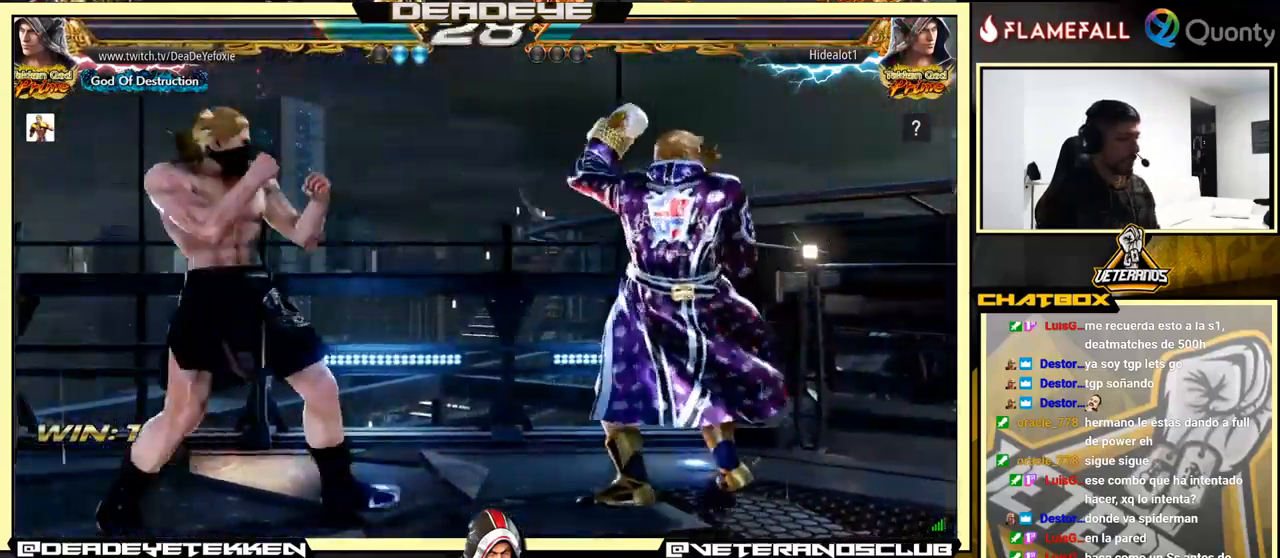
{"buttons": [], "left_stick": "right", "events": [[17, "left_stick", "right"]]}
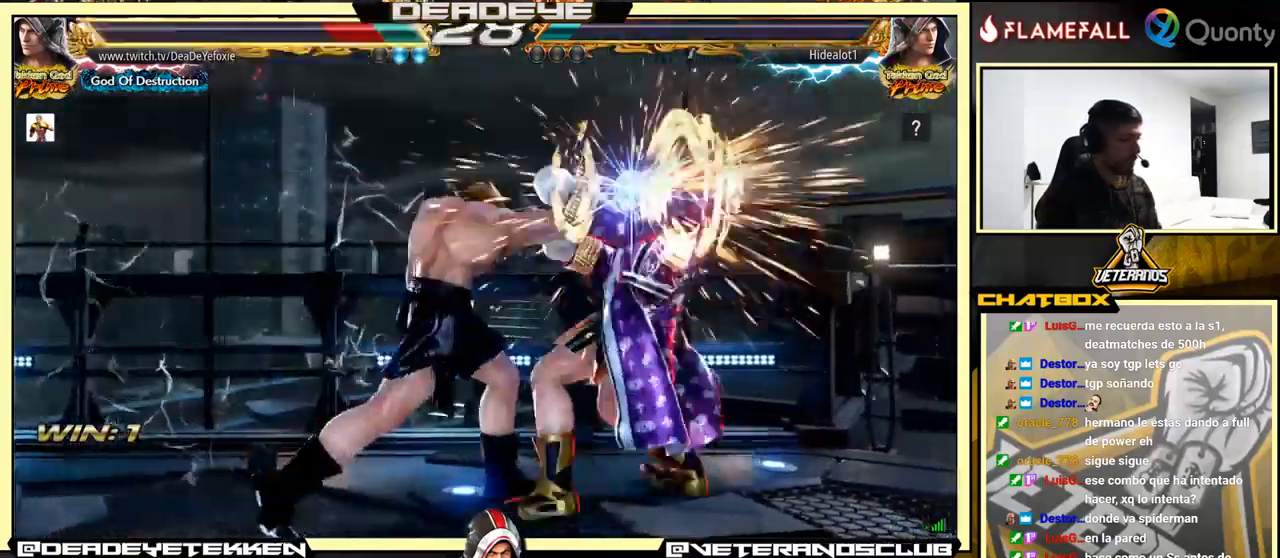
{"buttons": [], "left_stick": "center", "events": [[384, "left_stick", "center"]]}
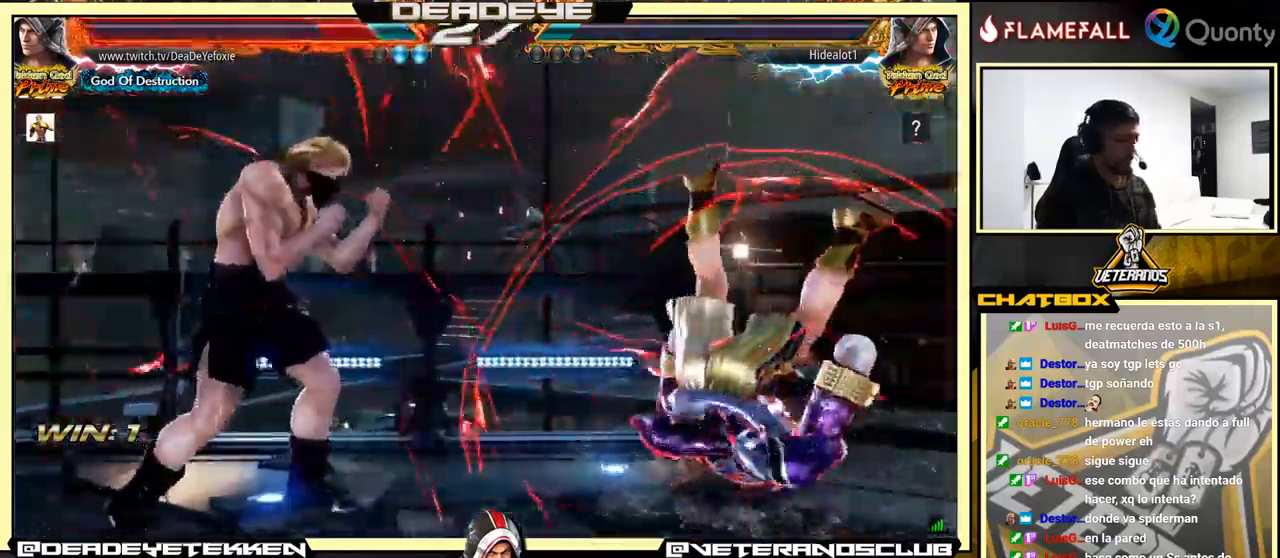
{"buttons": [], "left_stick": "center", "events": []}
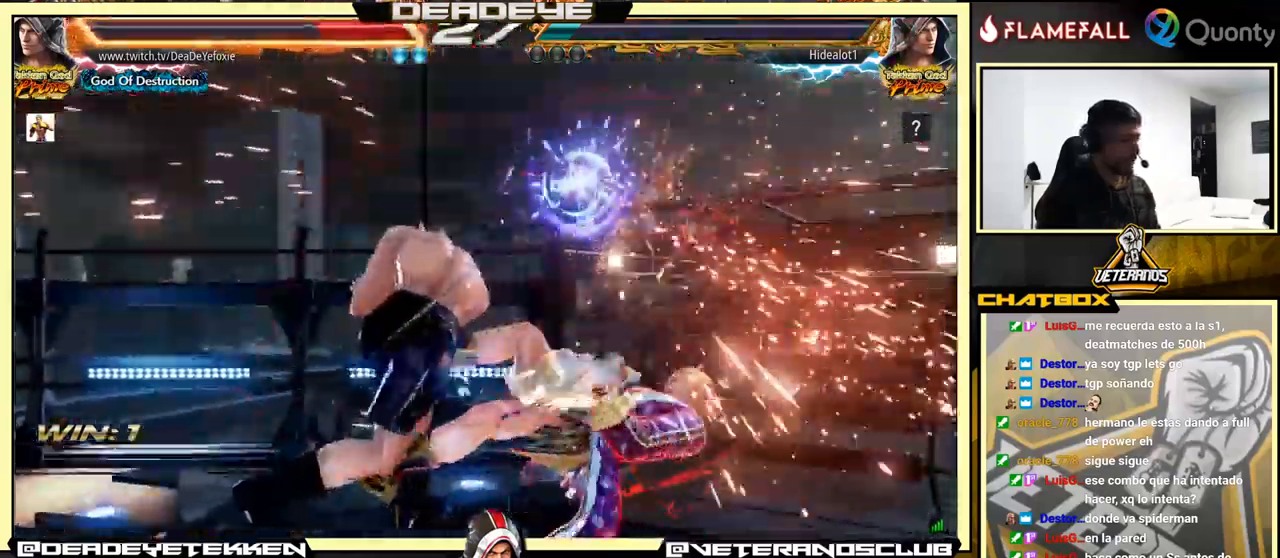
{"buttons": [], "left_stick": "center", "events": []}
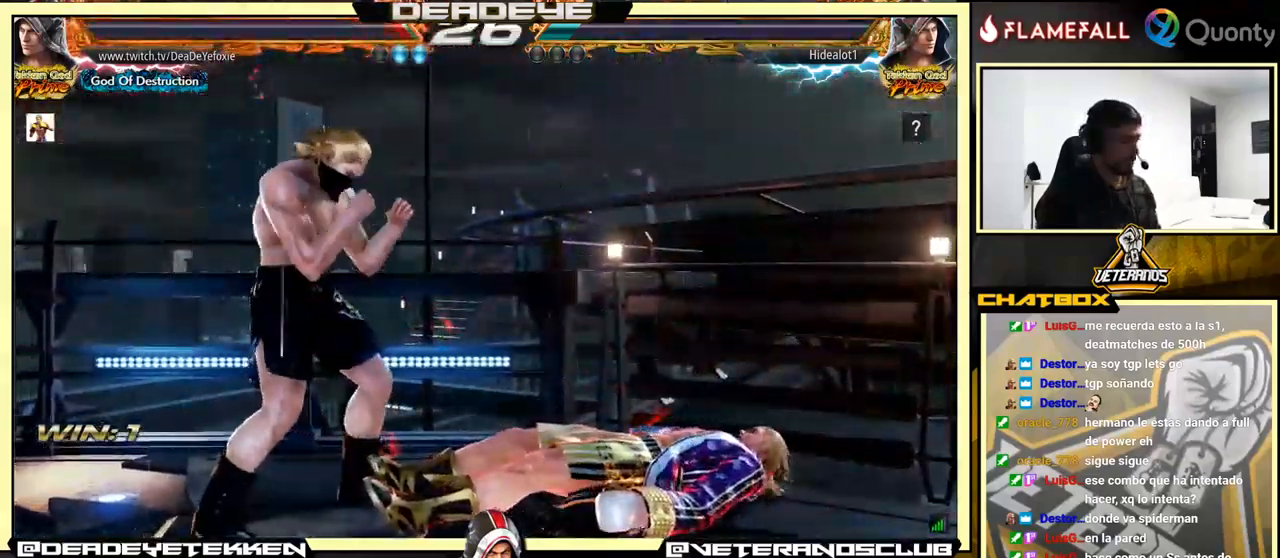
{"buttons": [], "left_stick": "down-right", "events": [[317, "left_stick", "down-right"]]}
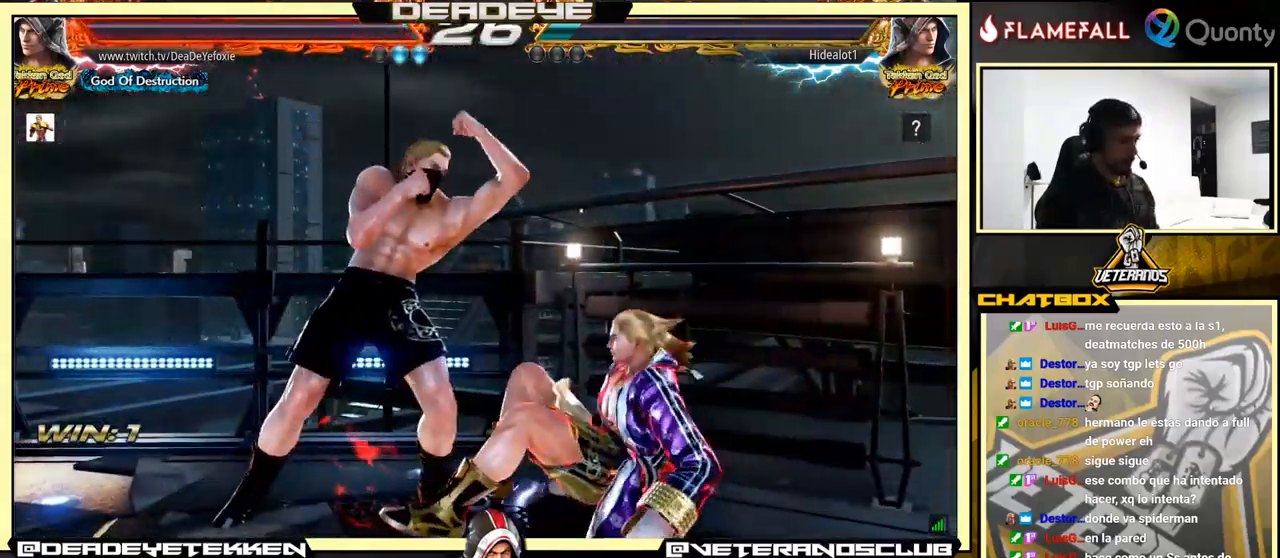
{"buttons": [], "left_stick": "center", "events": [[184, "left_stick", "center"], [200, "SQUARE", "down"], [267, "SQUARE", "up"]]}